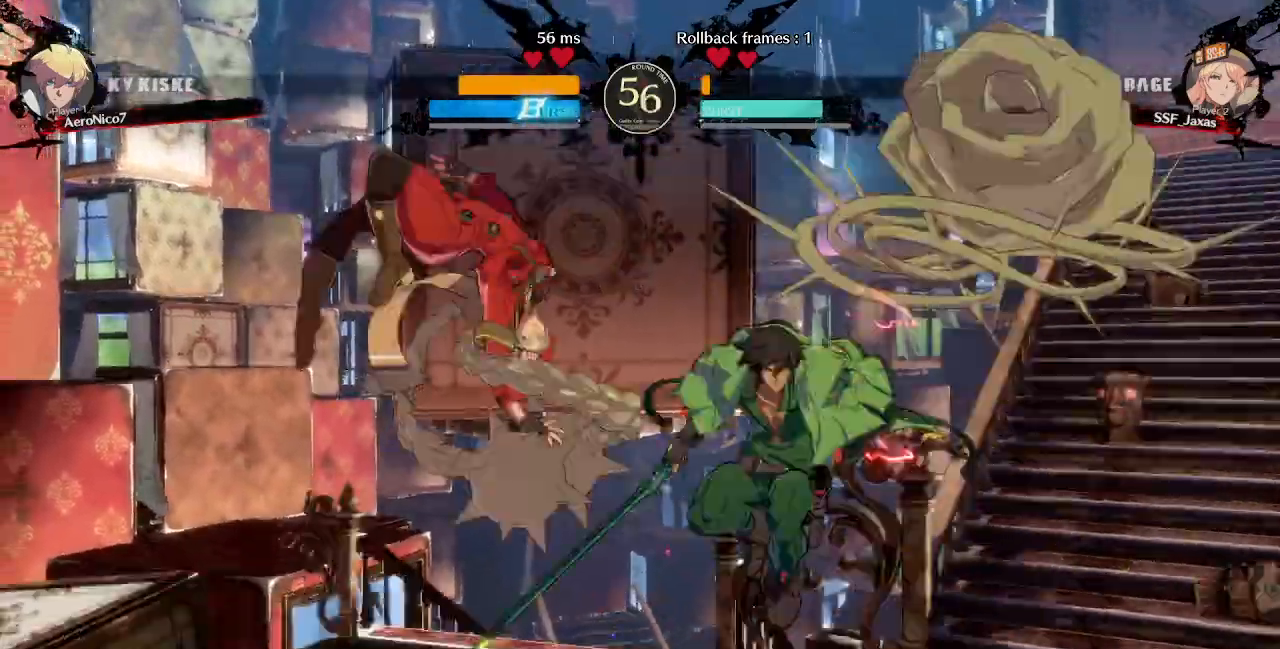
Gameplay with a controller (arcade stick); each line is a JSON object with the inputs held at the frame after it. Not read: L3 R3 SELECT START.
{"buttons": ["DPAD_LEFT"]}
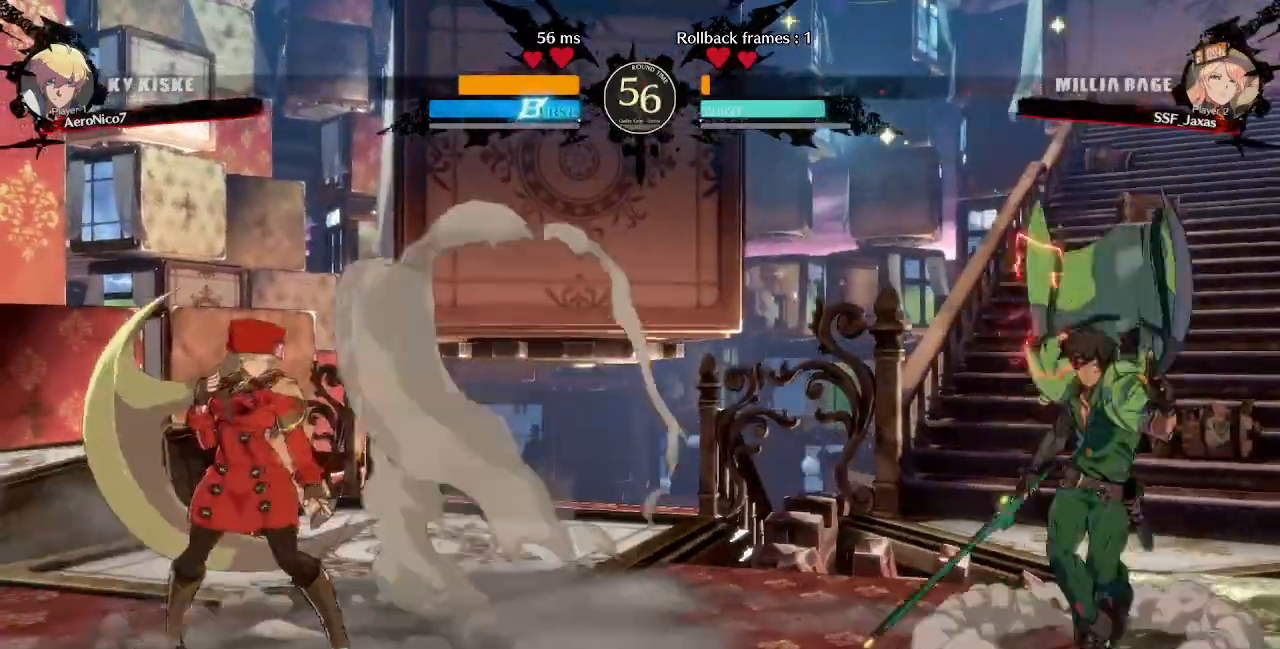
{"buttons": ["DPAD_RIGHT"]}
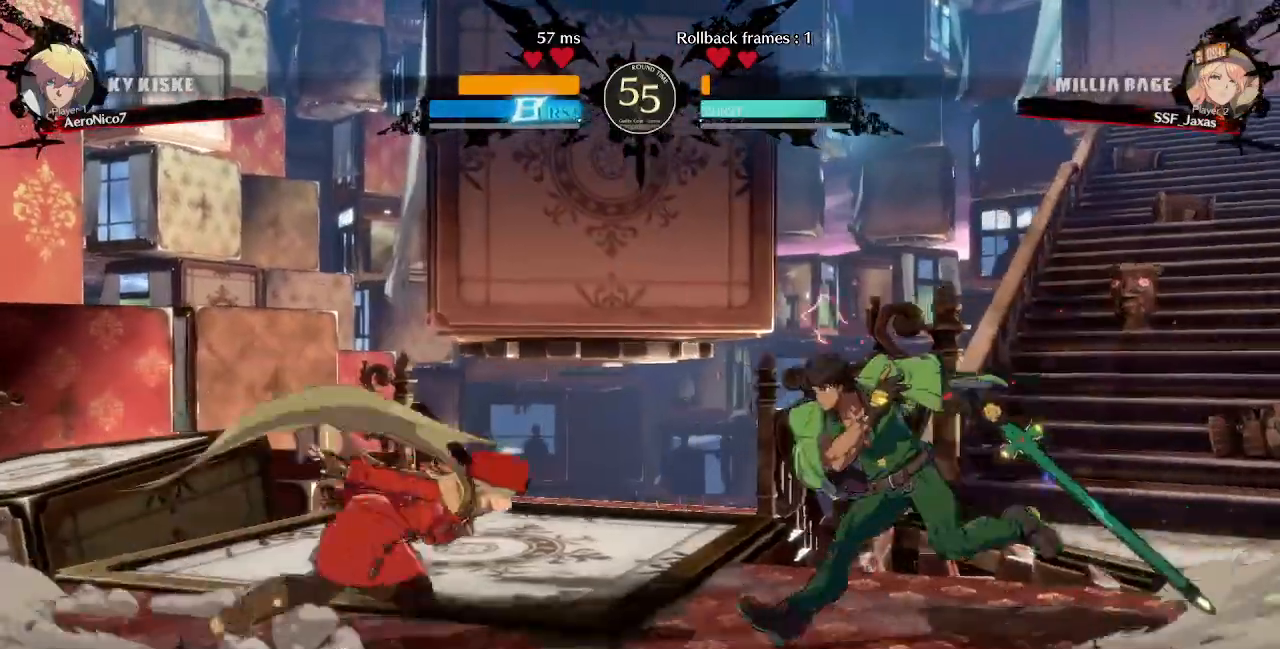
{"buttons": ["DPAD_LEFT"]}
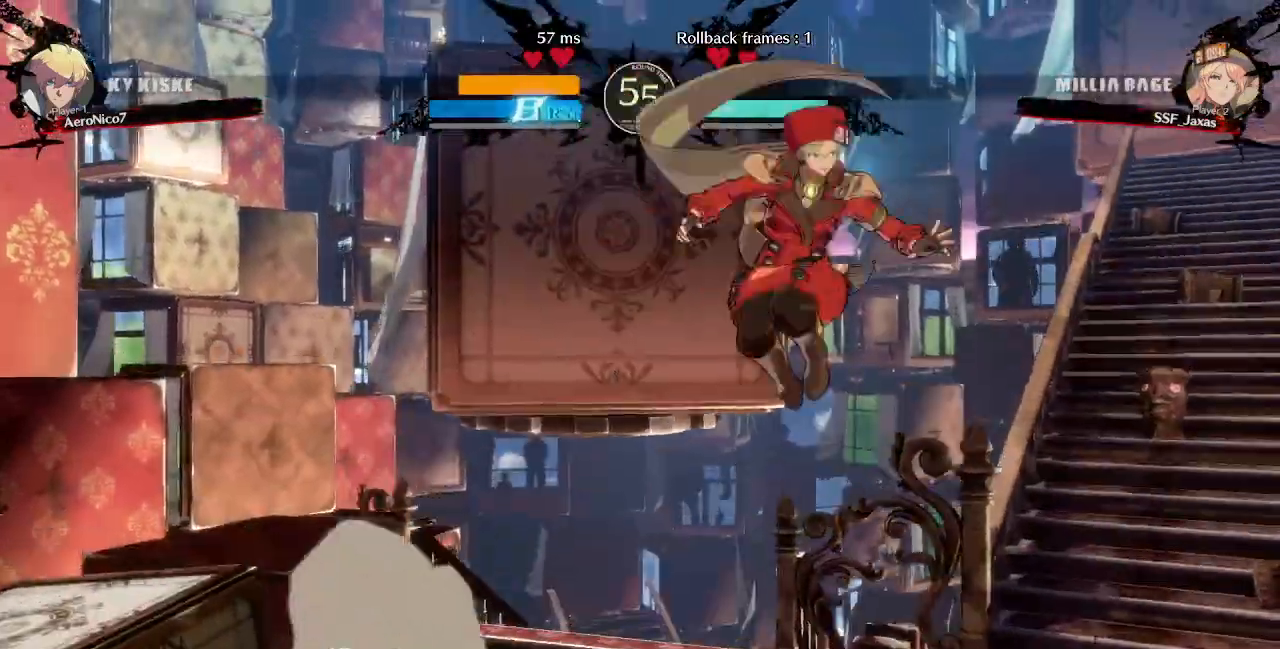
{"buttons": ["DPAD_RIGHT"]}